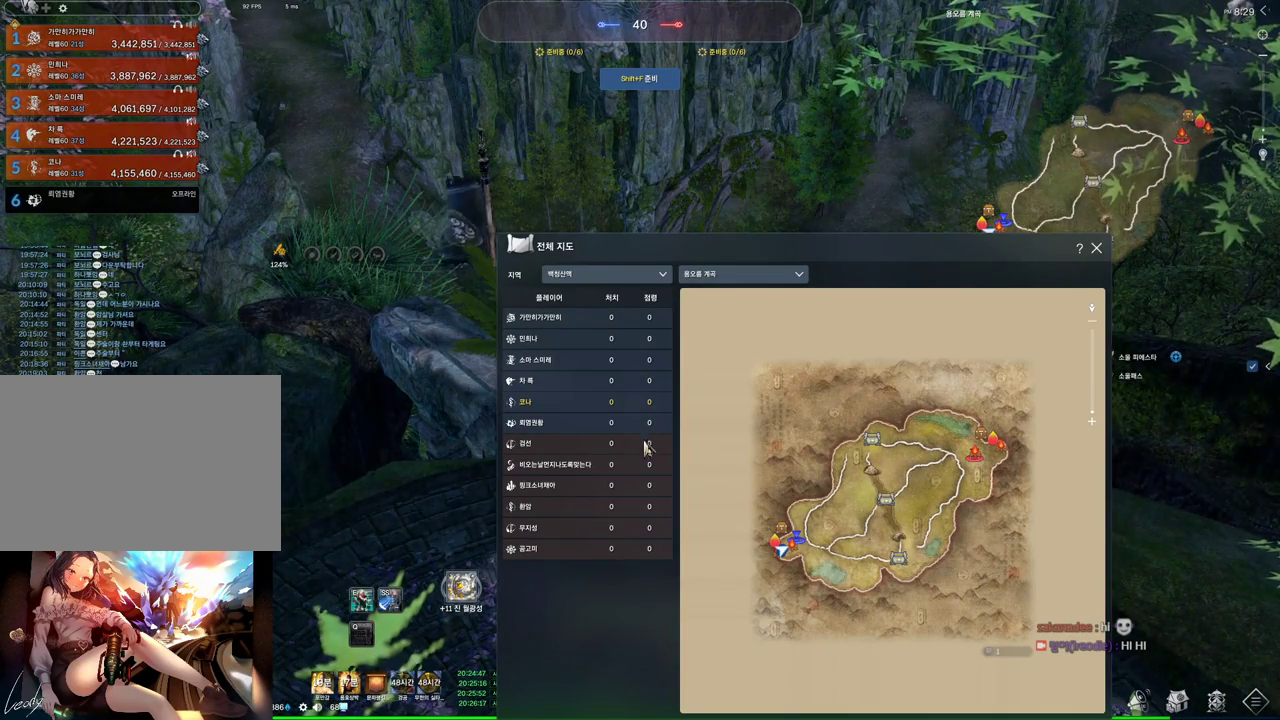
Gameplay with keyboard and mouse; each line is a JSON object with the keys and mouse buttons held at the frame after it. "events" lists presses ("down") and releases ("up") of "1", "2", "3", "4", "5", "a", "alt", "c", "ctrl", "d", "e", "f", "m", "q", "r", "s", "shift", "space", "t", "tab", "tilde", "v", "w", "x", "z", "mouse_left", "mouse_wheel" and "mouse_right" between this image and that frame as [ms after this image, input, new state], when the widget could be followed in between. "mouse_left", "mouse_wheel", "mouse_right" = the "left", "wheel", "right" buttons of the "mouse" list. No other keys are recorded. "wheel" means that the mouse wheel is clicked or scrolled. Not read: mouse_move other_keys.
{"keys": [], "mouse": [], "events": [[267, "mouse_left", "down"], [267, "mouse_right", "down"], [400, "mouse_left", "up"], [400, "mouse_right", "up"]]}
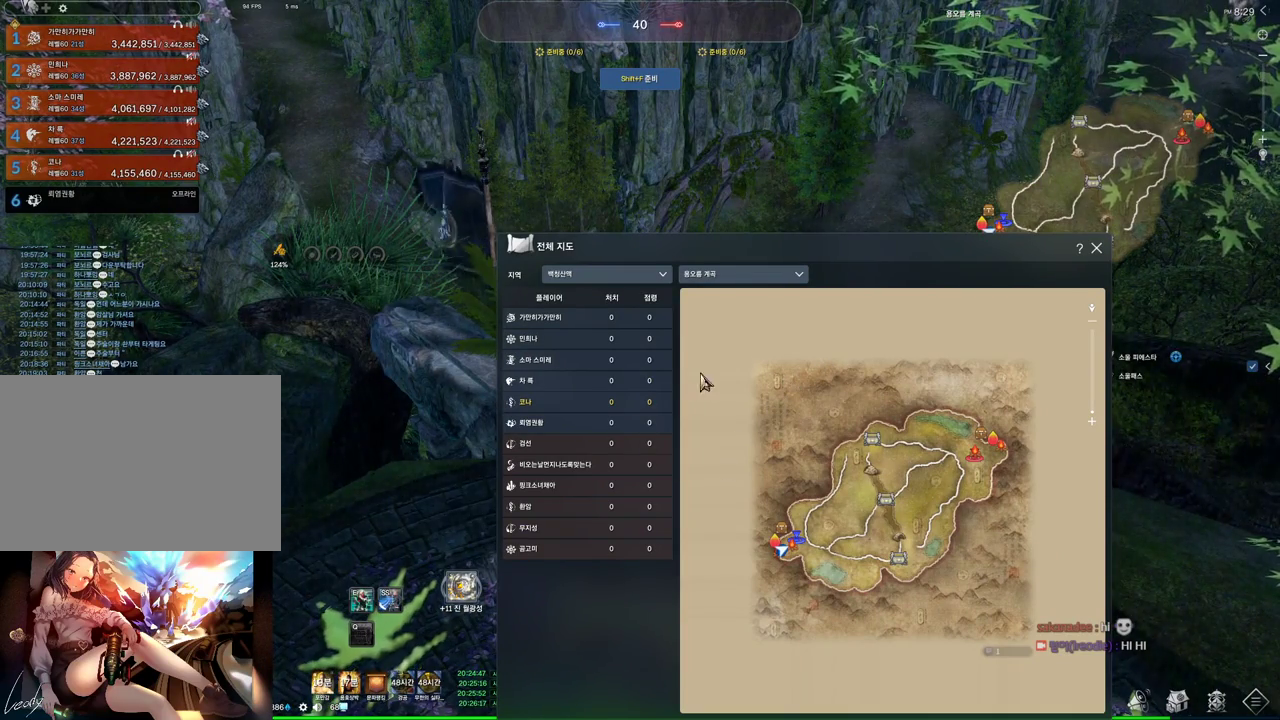
{"keys": [], "mouse": [], "events": []}
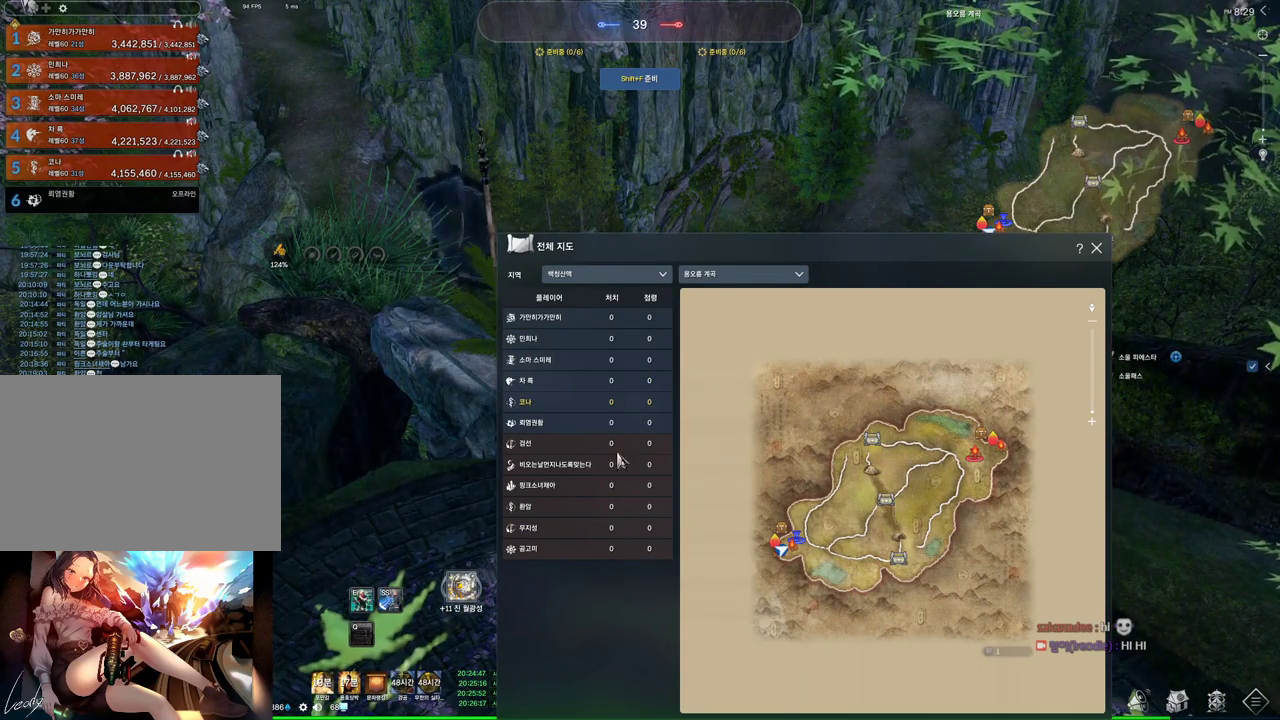
{"keys": [], "mouse": [], "events": [[300, "mouse_left", "down"], [333, "mouse_right", "down"], [433, "mouse_left", "up"], [433, "mouse_right", "up"]]}
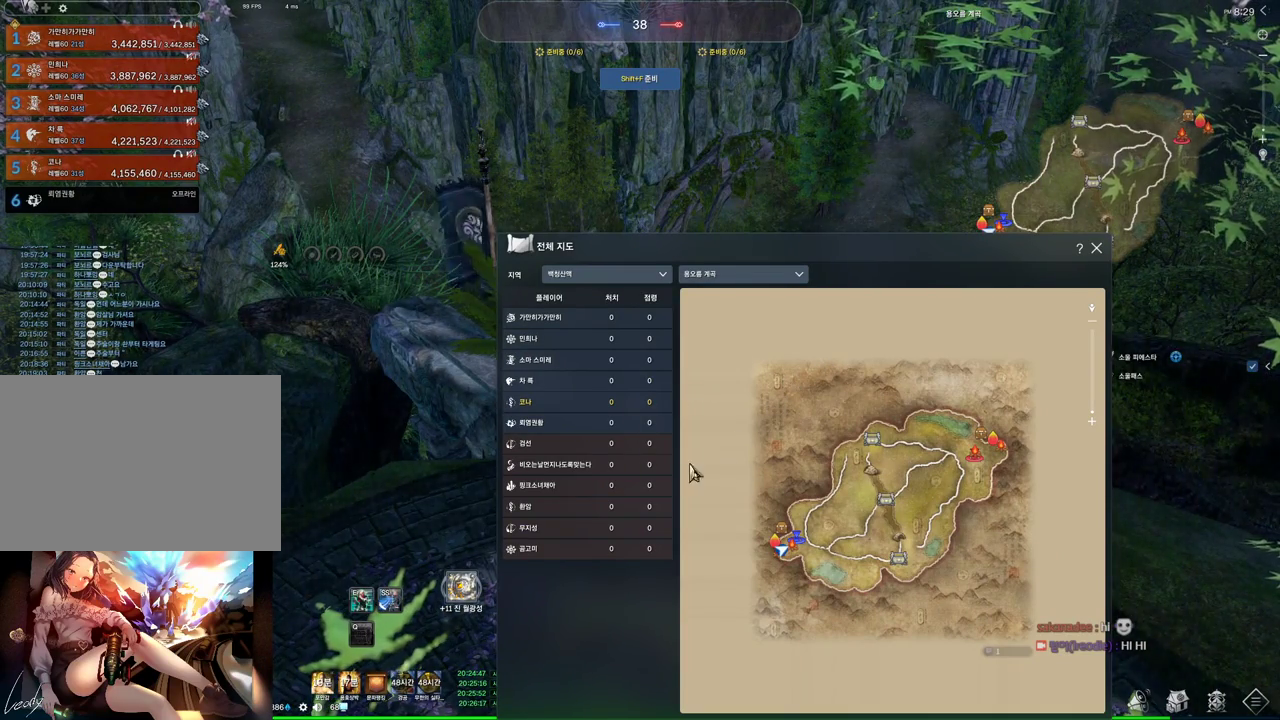
{"keys": [], "mouse": ["right"], "events": [[433, "mouse_right", "down"]]}
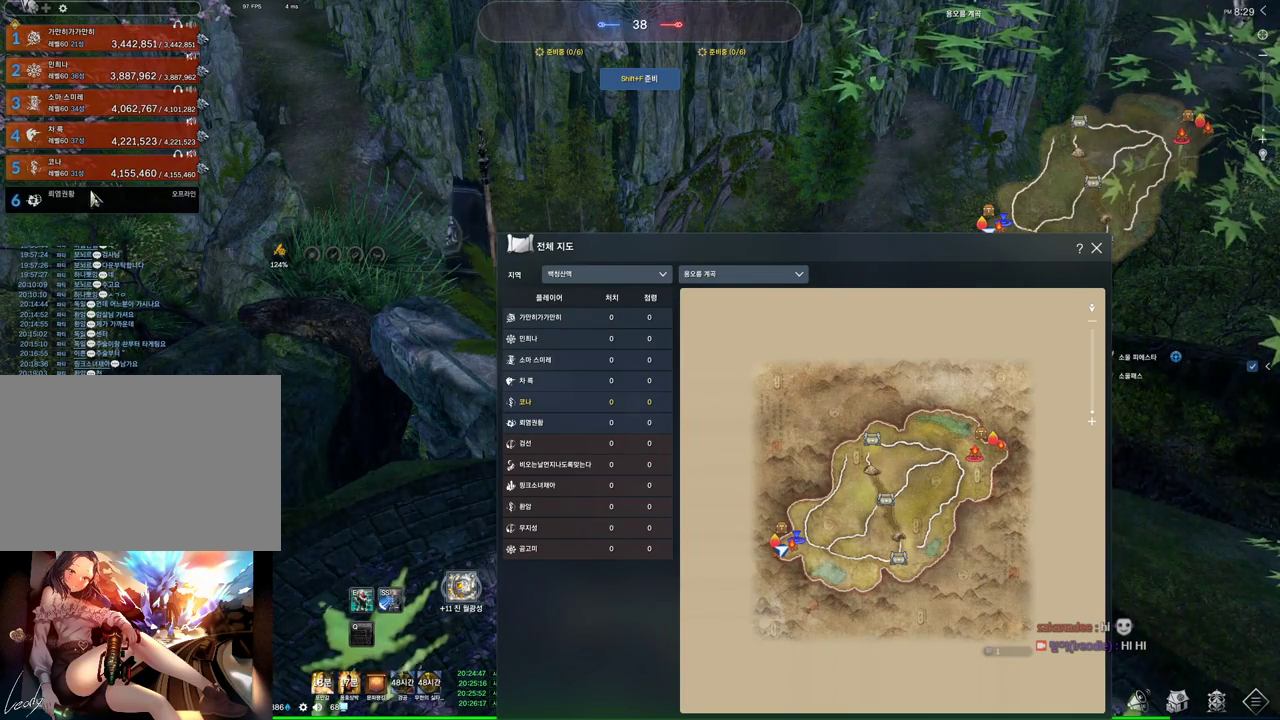
{"keys": [], "mouse": [], "events": [[33, "mouse_right", "up"], [333, "mouse_left", "down"], [400, "mouse_left", "up"]]}
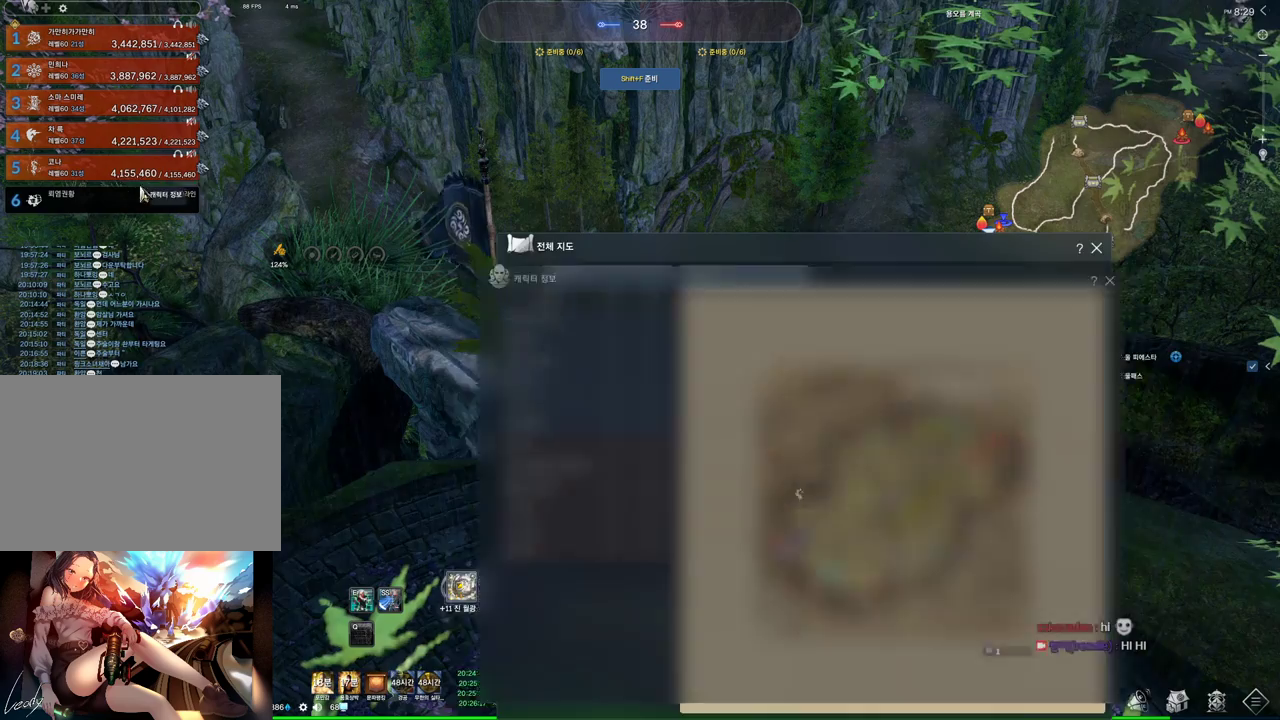
{"keys": [], "mouse": [], "events": []}
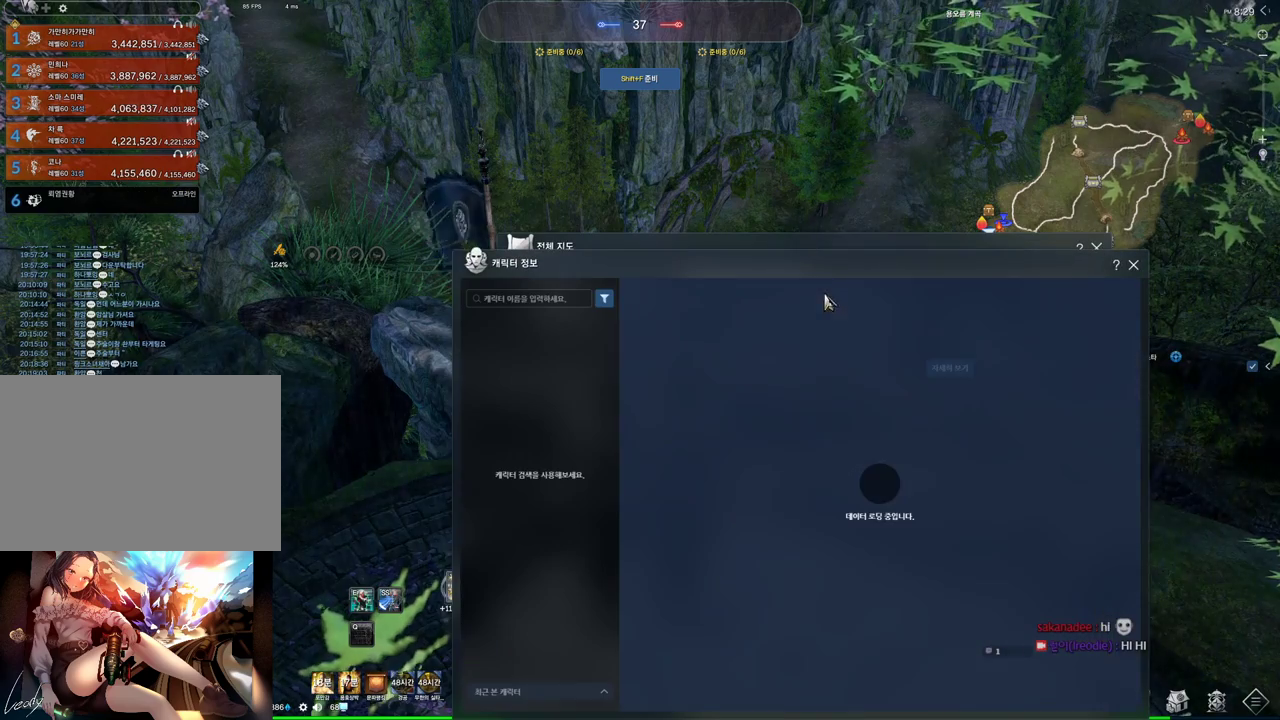
{"keys": [], "mouse": [], "events": []}
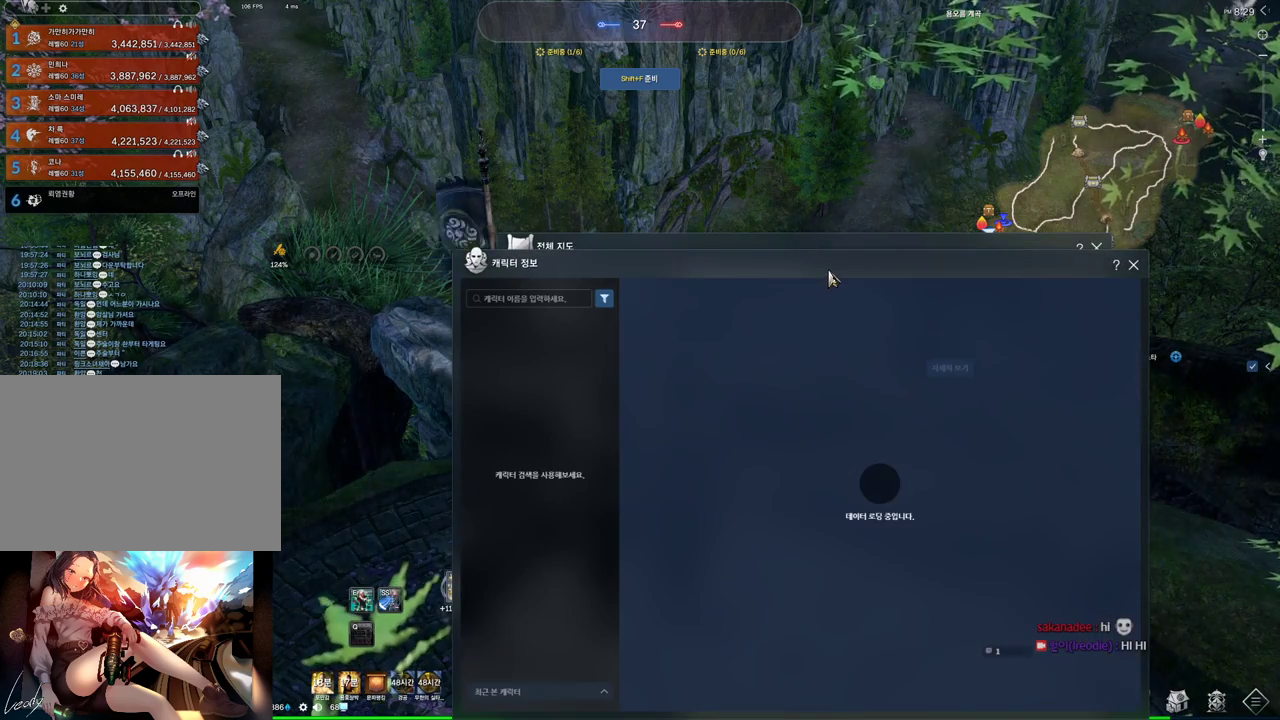
{"keys": [], "mouse": [], "events": [[133, "mouse_left", "down"], [433, "mouse_left", "up"]]}
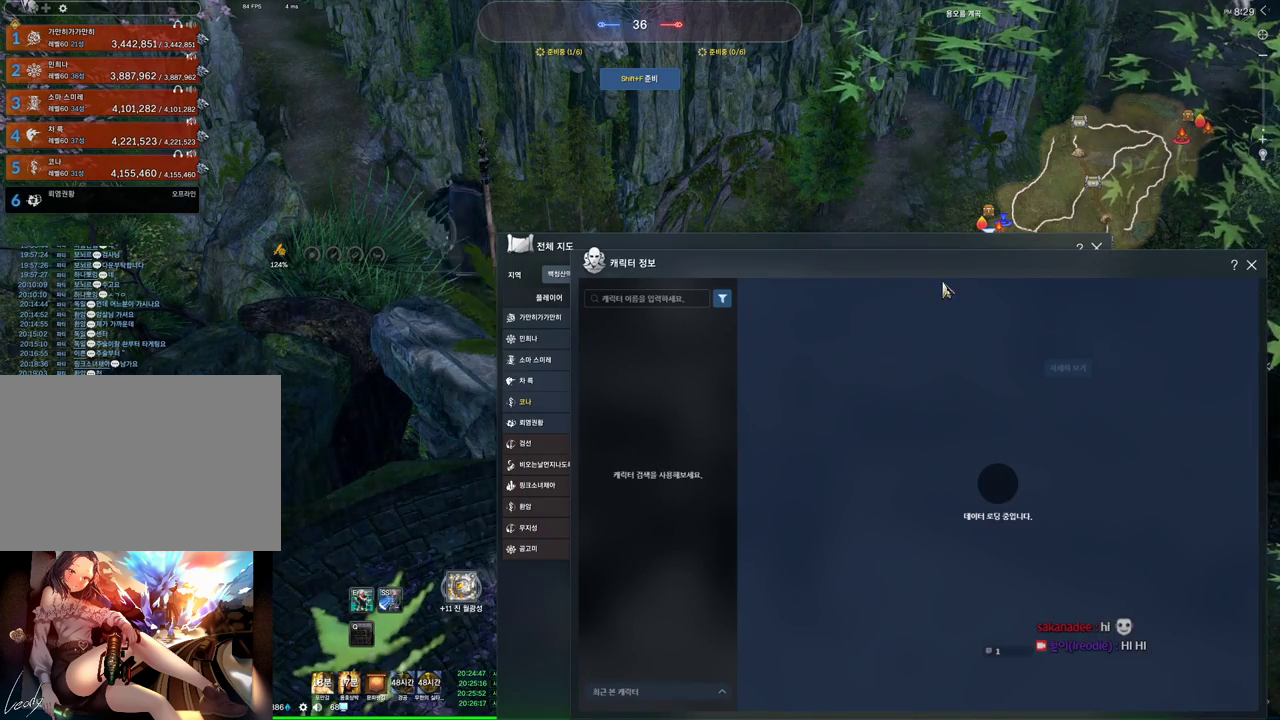
{"keys": [], "mouse": [], "events": []}
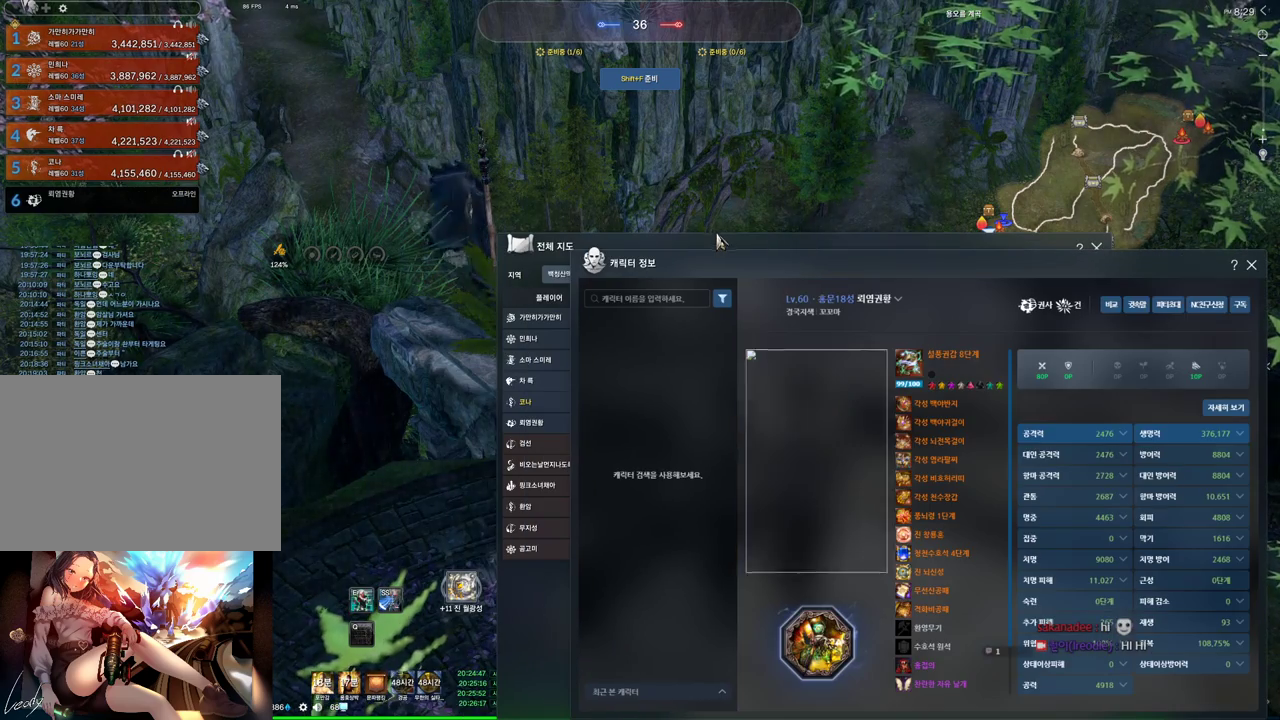
{"keys": [], "mouse": ["left"], "events": [[67, "mouse_left", "down"]]}
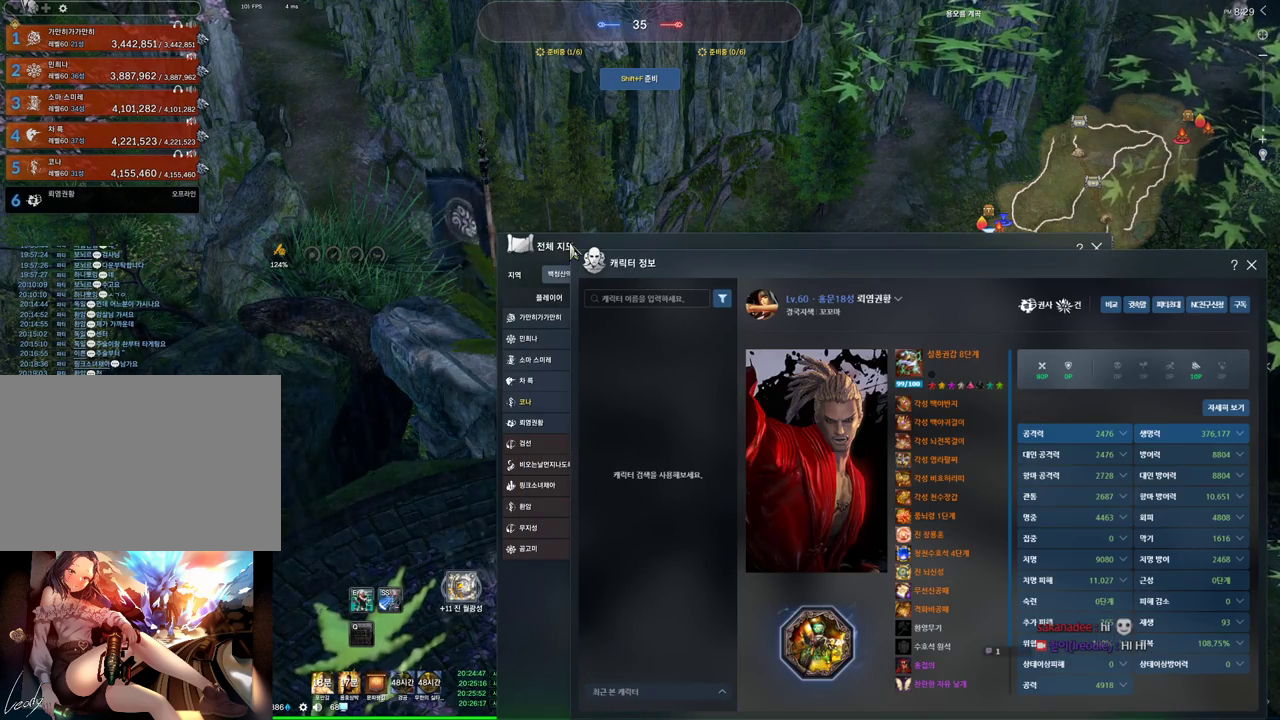
{"keys": [], "mouse": [], "events": [[33, "mouse_left", "up"]]}
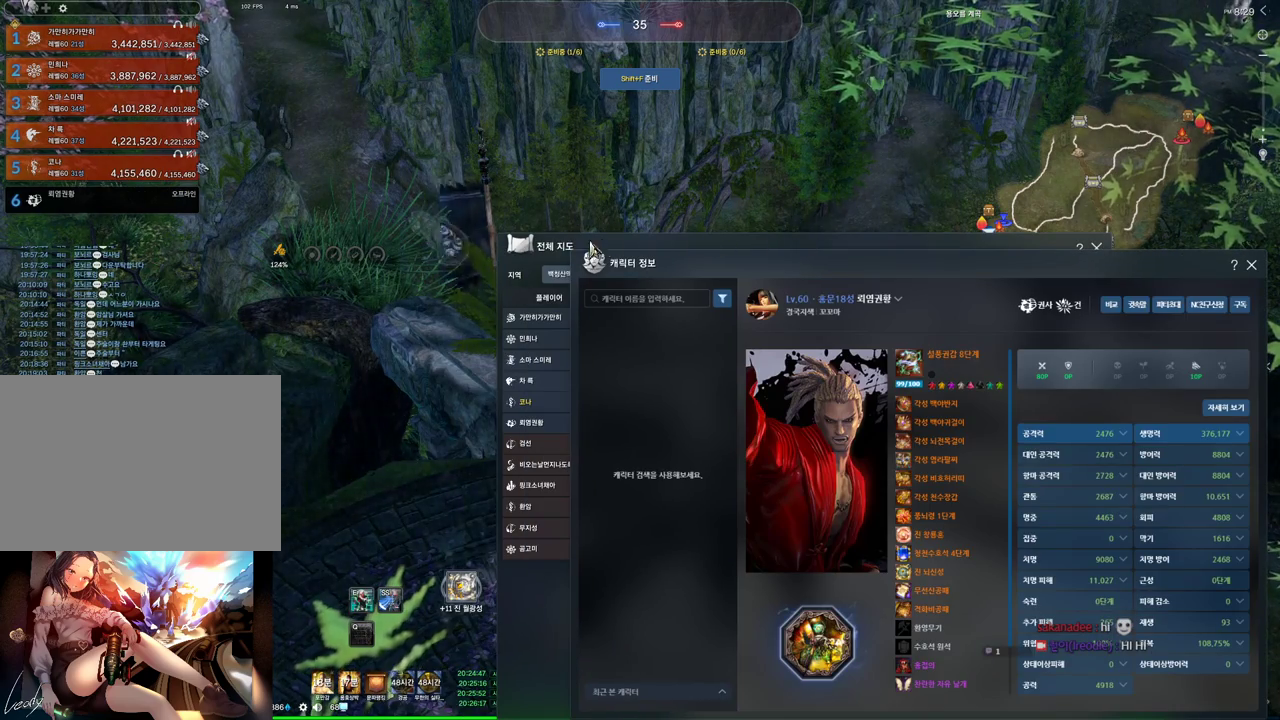
{"keys": [], "mouse": [], "events": []}
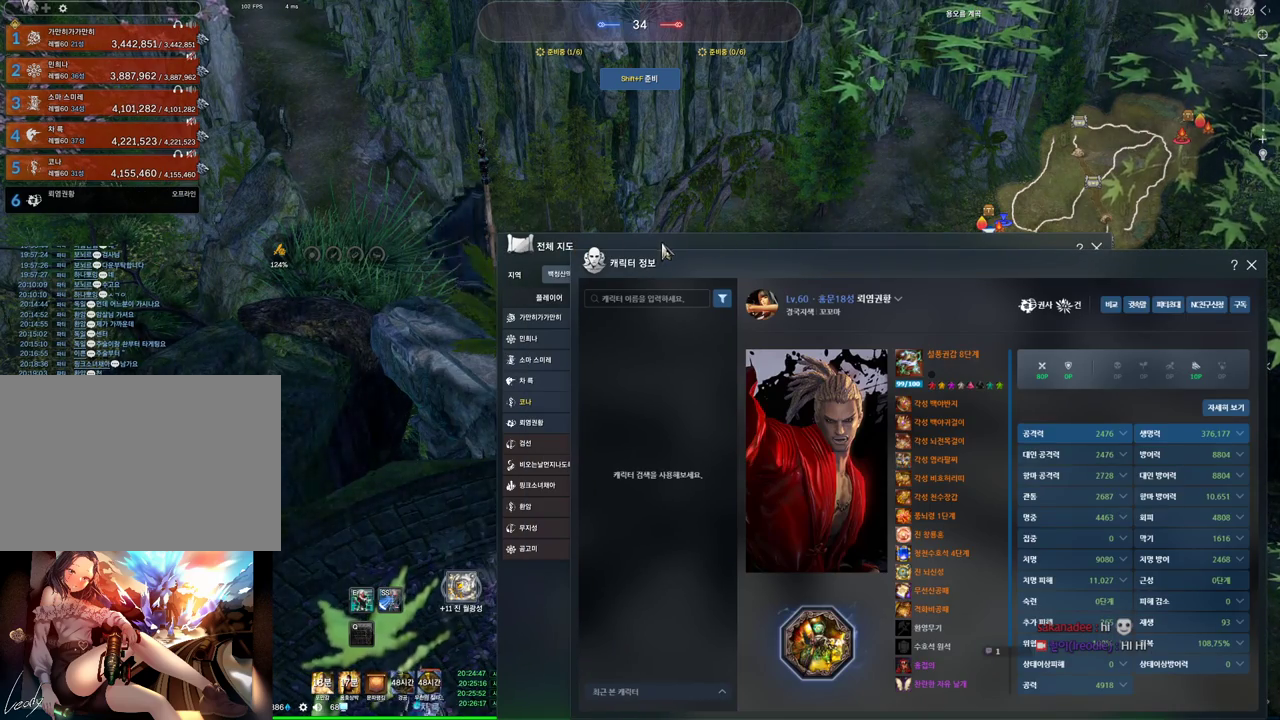
{"keys": [], "mouse": [], "events": []}
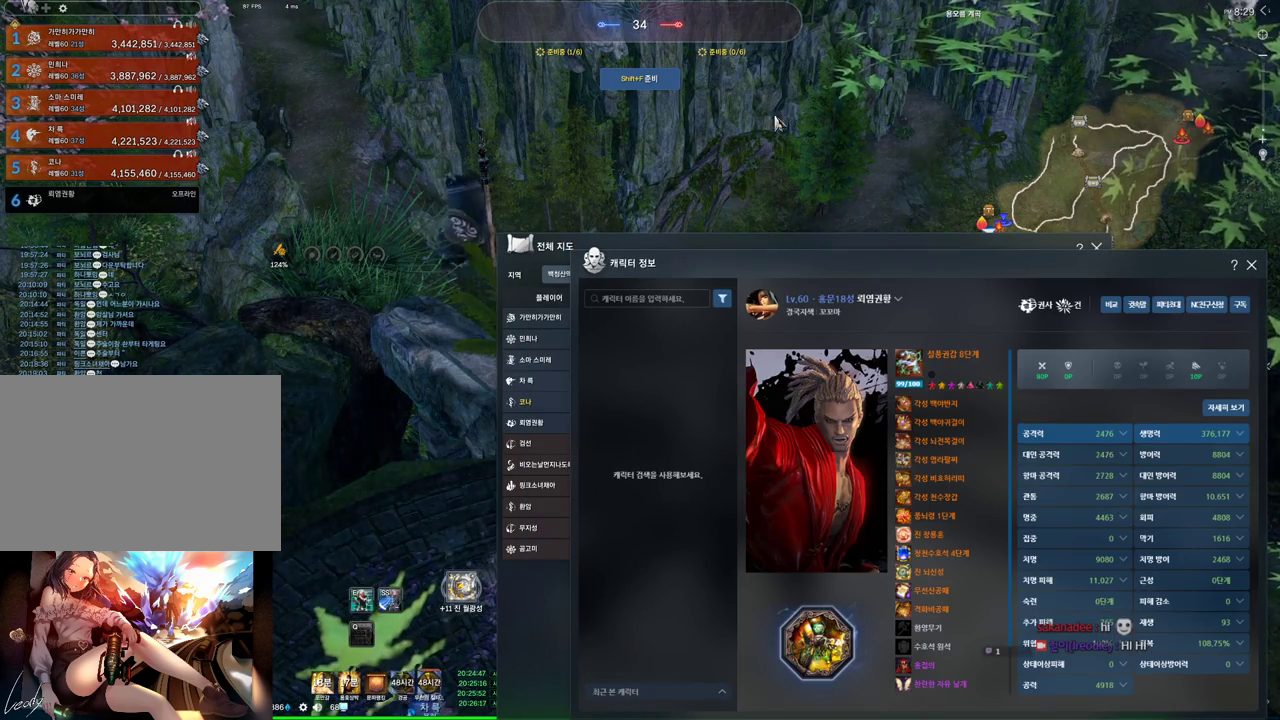
{"keys": [], "mouse": [], "events": []}
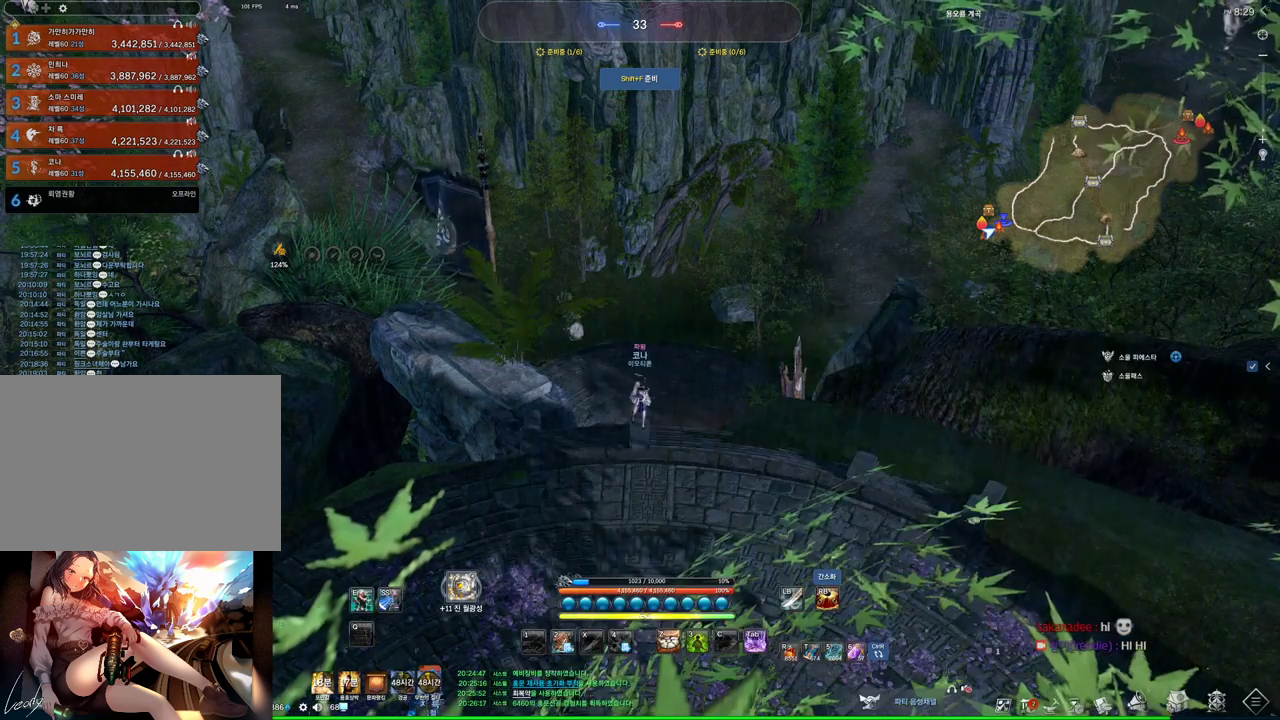
{"keys": ["alt"], "mouse": [], "events": [[133, "w", "down"], [233, "alt", "down"], [233, "w", "up"], [367, "mouse_left", "down"], [433, "mouse_right", "down"], [500, "mouse_left", "up"], [500, "mouse_right", "up"]]}
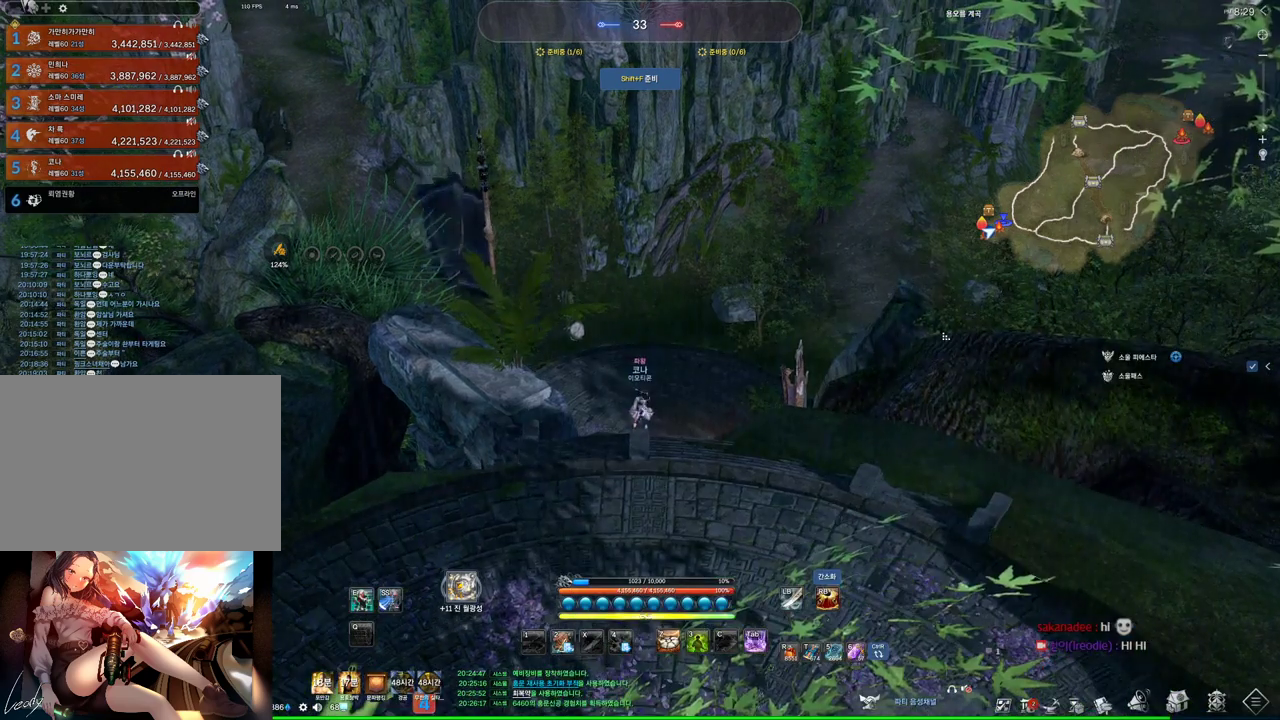
{"keys": ["alt"], "mouse": [], "events": [[100, "mouse_left", "down"], [167, "mouse_right", "down"], [233, "mouse_left", "up"], [233, "mouse_right", "up"], [400, "alt", "up"], [467, "alt", "down"]]}
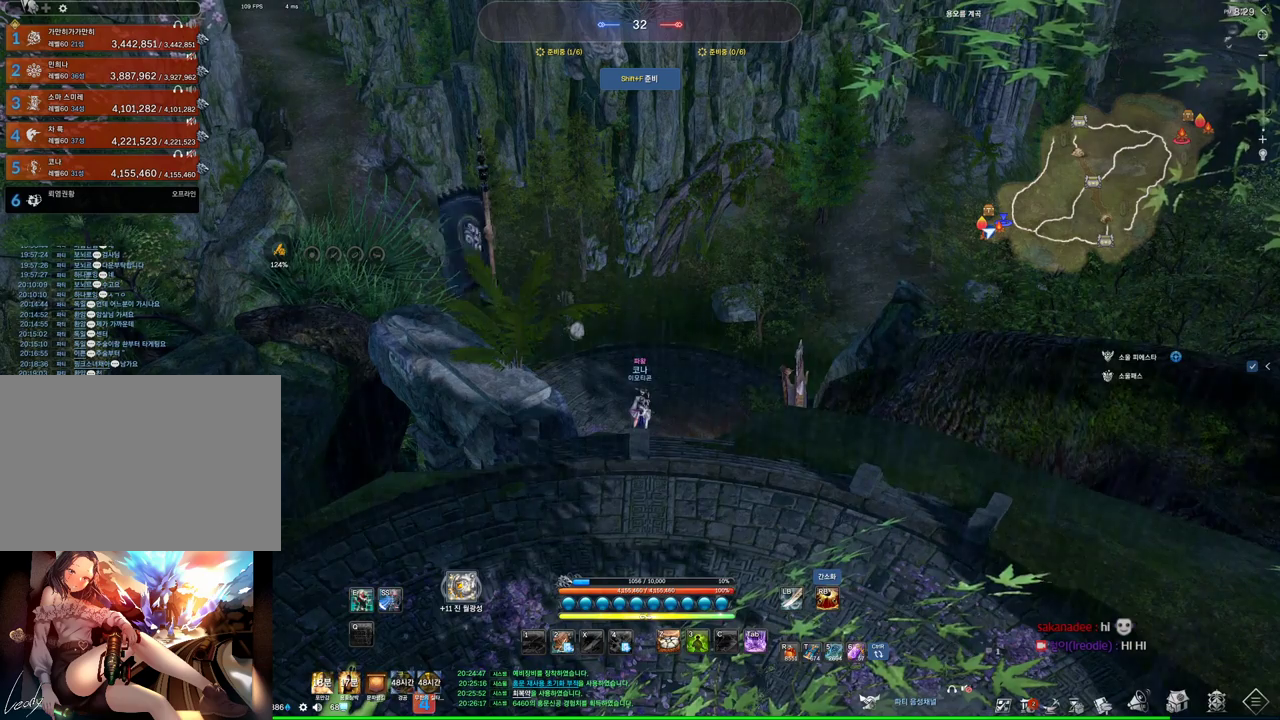
{"keys": [], "mouse": [], "events": [[33, "tab", "down"], [67, "tab", "up"], [133, "alt", "up"]]}
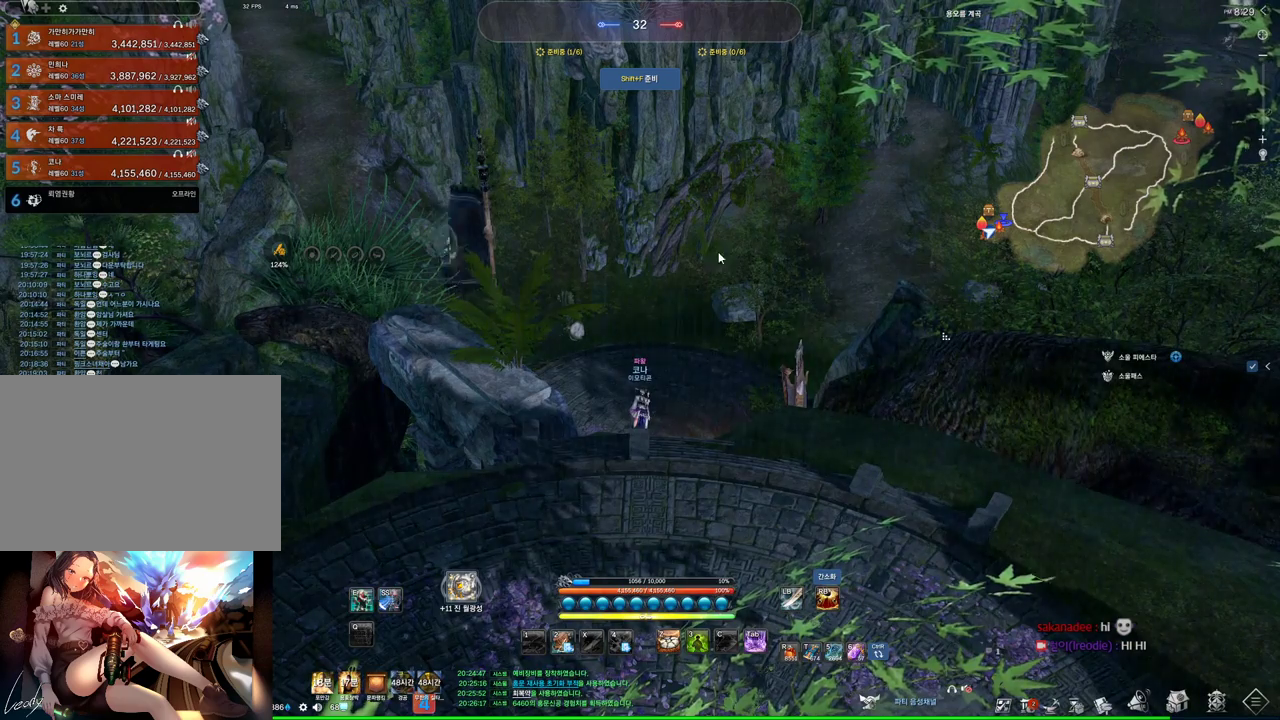
{"keys": [], "mouse": [], "events": []}
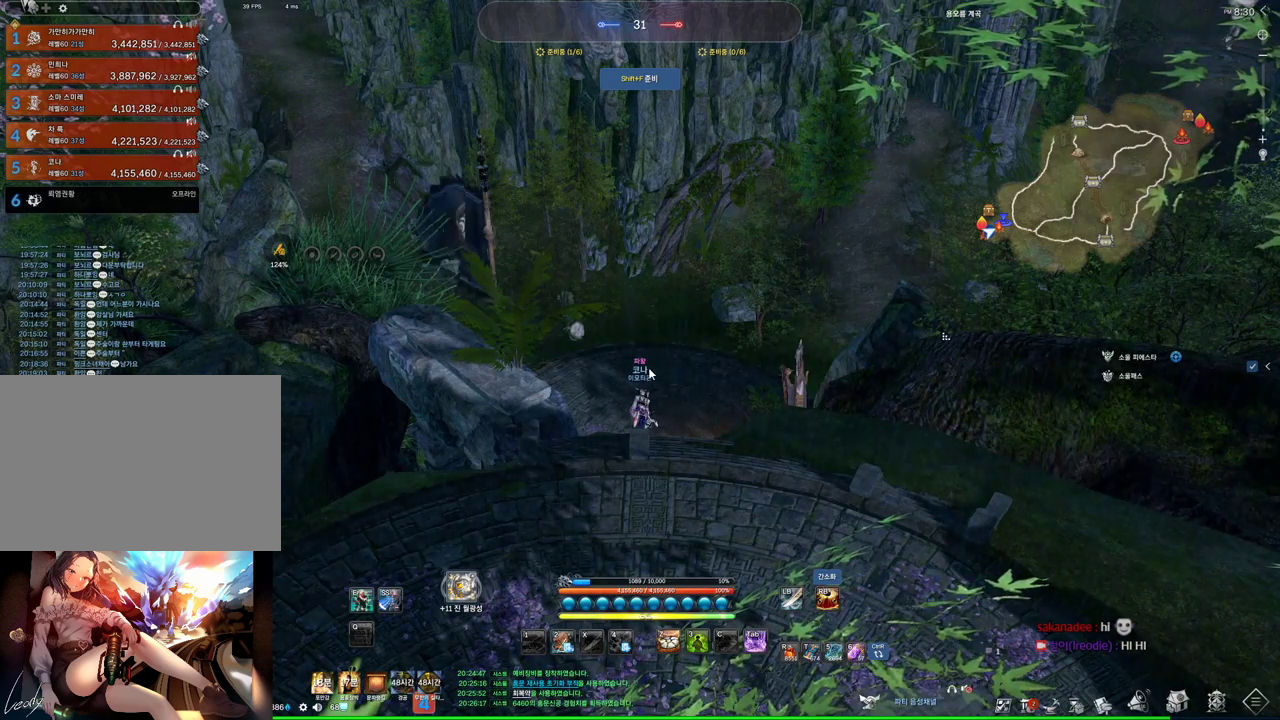
{"keys": [], "mouse": [], "events": []}
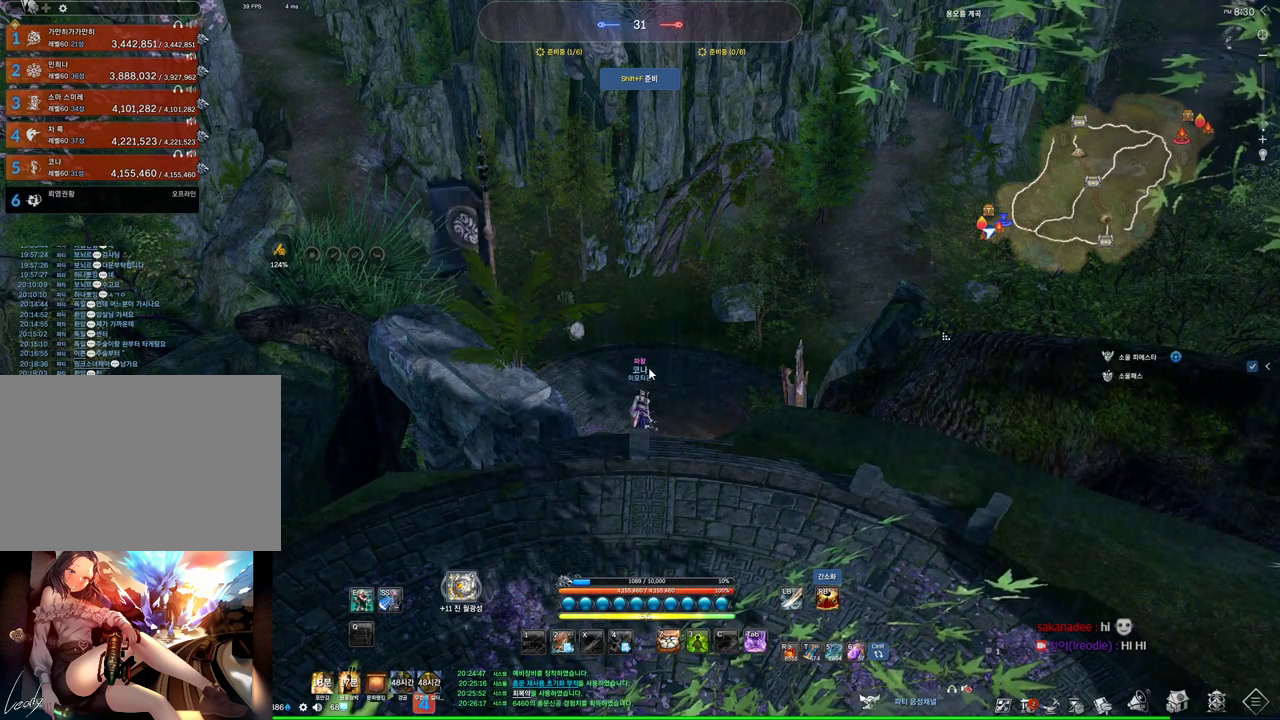
{"keys": [], "mouse": [], "events": []}
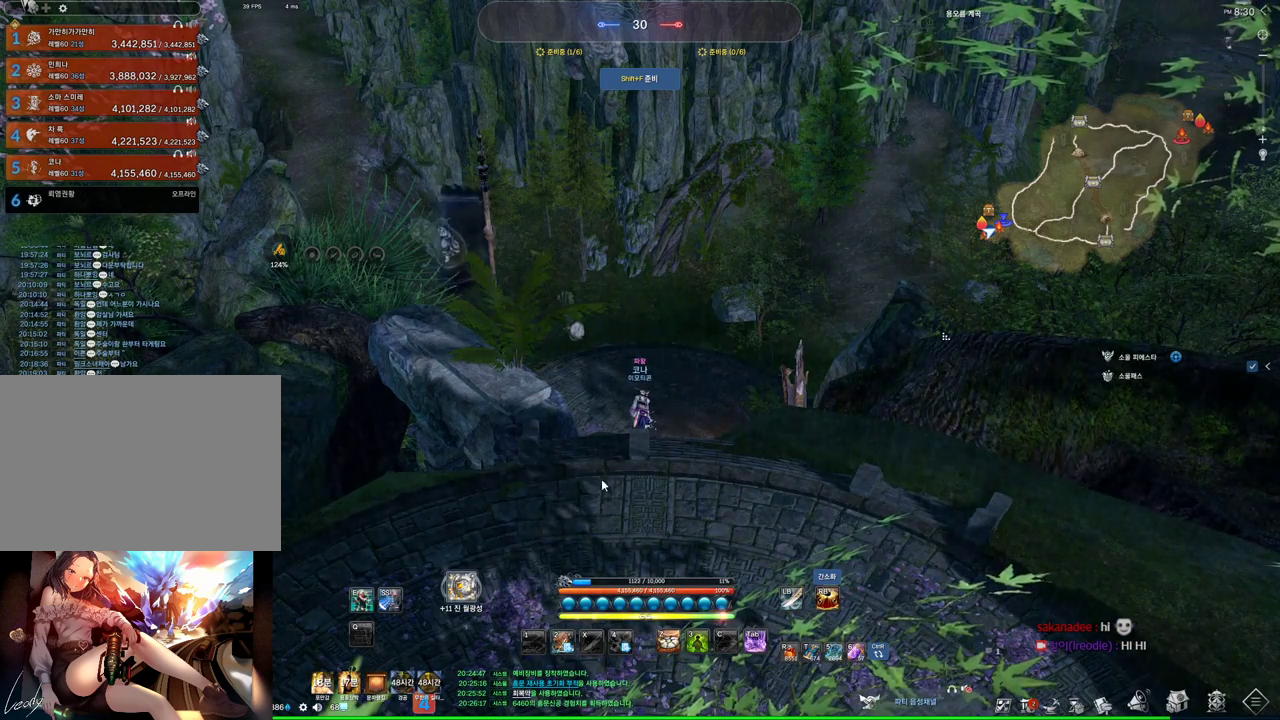
{"keys": [], "mouse": [], "events": []}
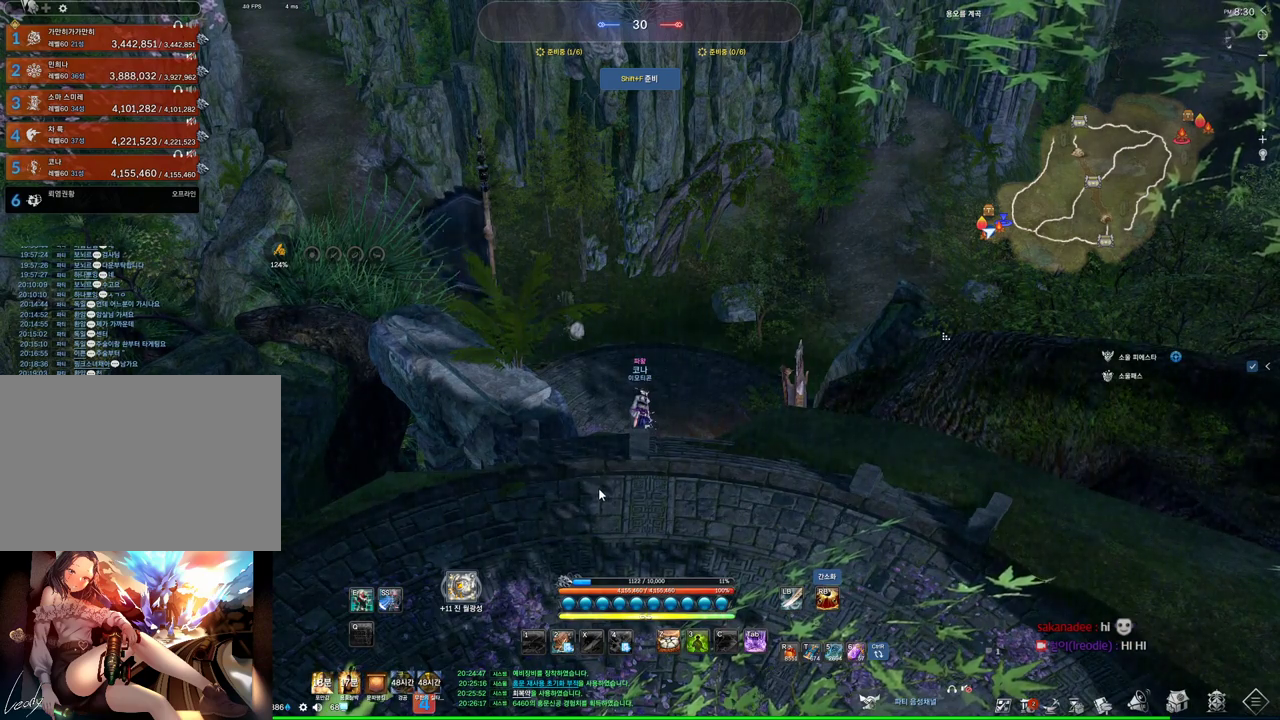
{"keys": [], "mouse": [], "events": [[133, "mouse_left", "down"], [300, "mouse_left", "up"]]}
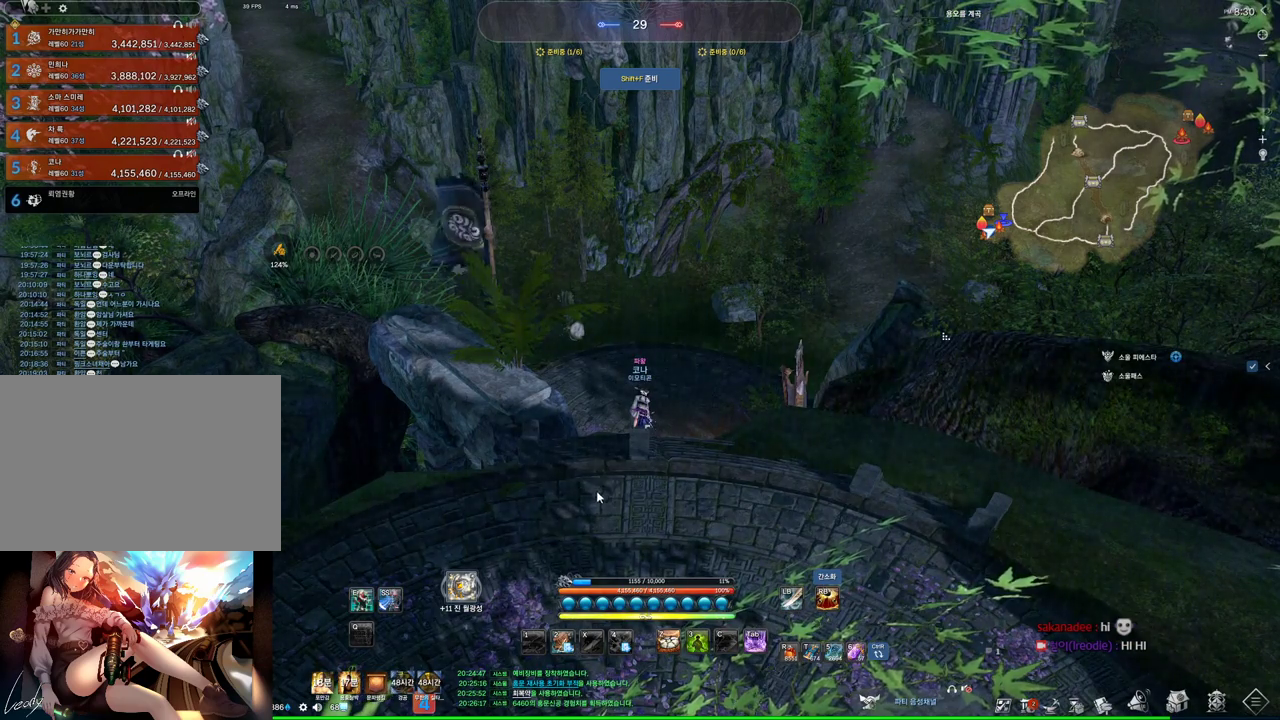
{"keys": [], "mouse": [], "events": []}
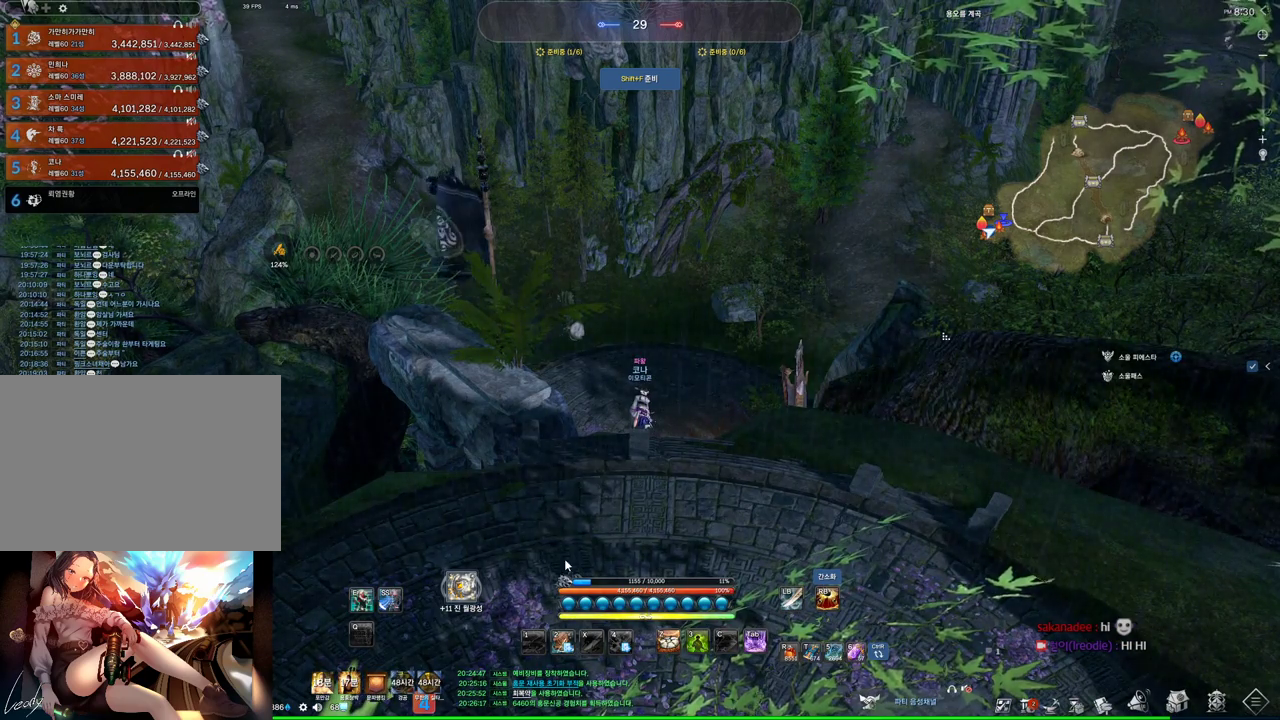
{"keys": [], "mouse": [], "events": []}
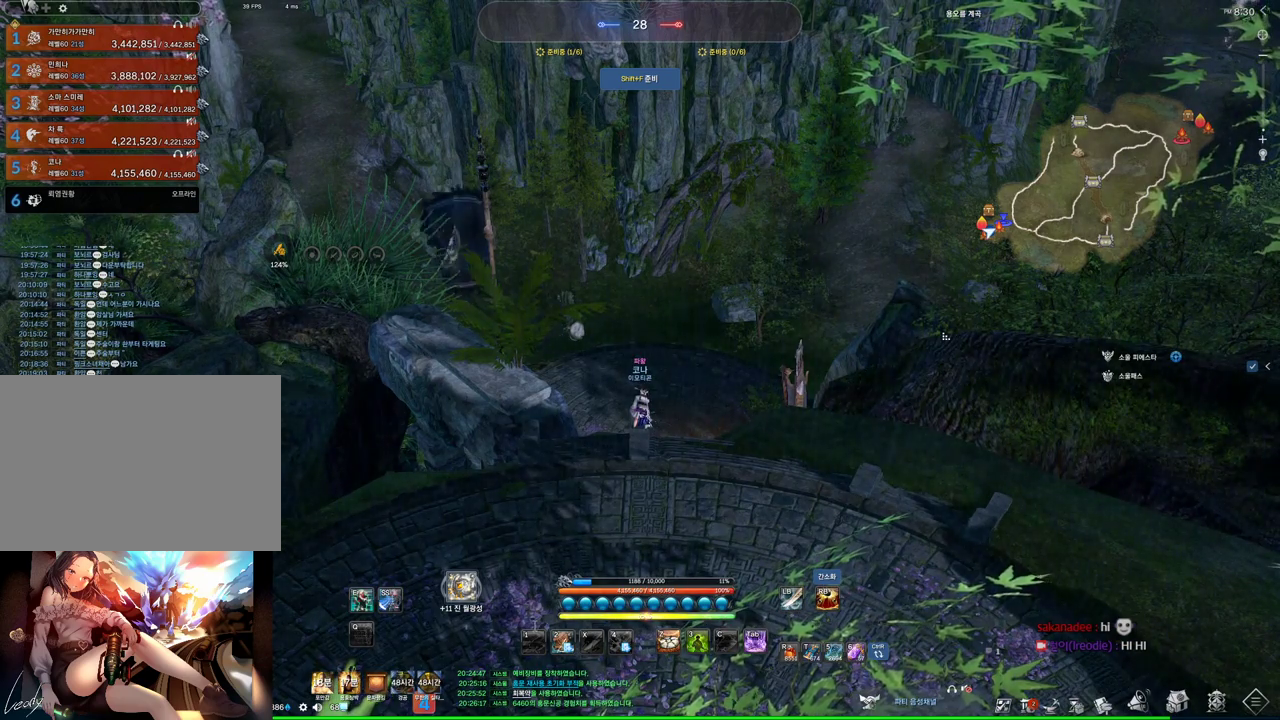
{"keys": [], "mouse": [], "events": [[67, "mouse_left", "down"], [200, "mouse_left", "up"]]}